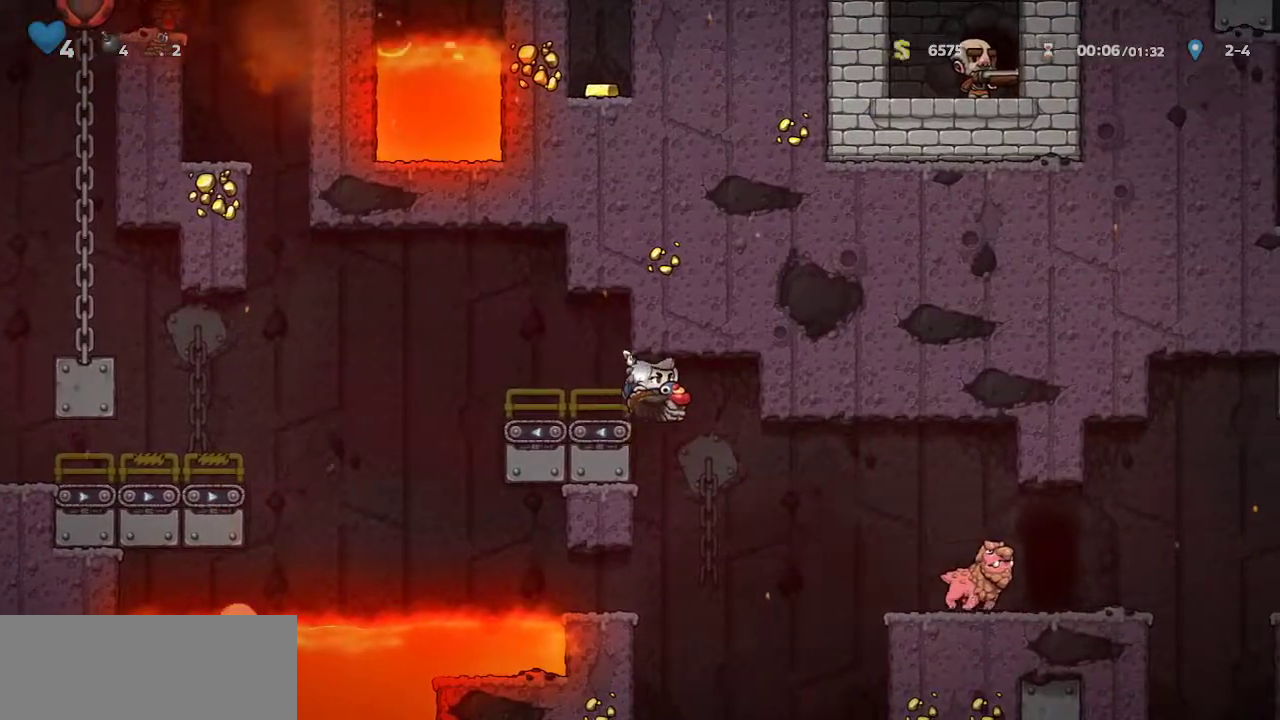
Gameplay with keyboard; each line is a JSON object with the keys held at the frame after it. "events" lists presses ("down") and releases ("up") of "bomb", "door", "down", "escape", "jump", "left", "right", "rope", "tab", "up", "walk" and "whip" between this image and that frame as [ms after this image, input, new state], when the widget could be followed in between. No other keys are recorded. Mouse input is not recorded. Key names are as the overlay labels them; some are game actions (e.g. jump) rather than physical keys.
{"keys": ["right", "walk"], "events": [[133, "walk", "down"], [317, "right", "up"], [450, "right", "down"]]}
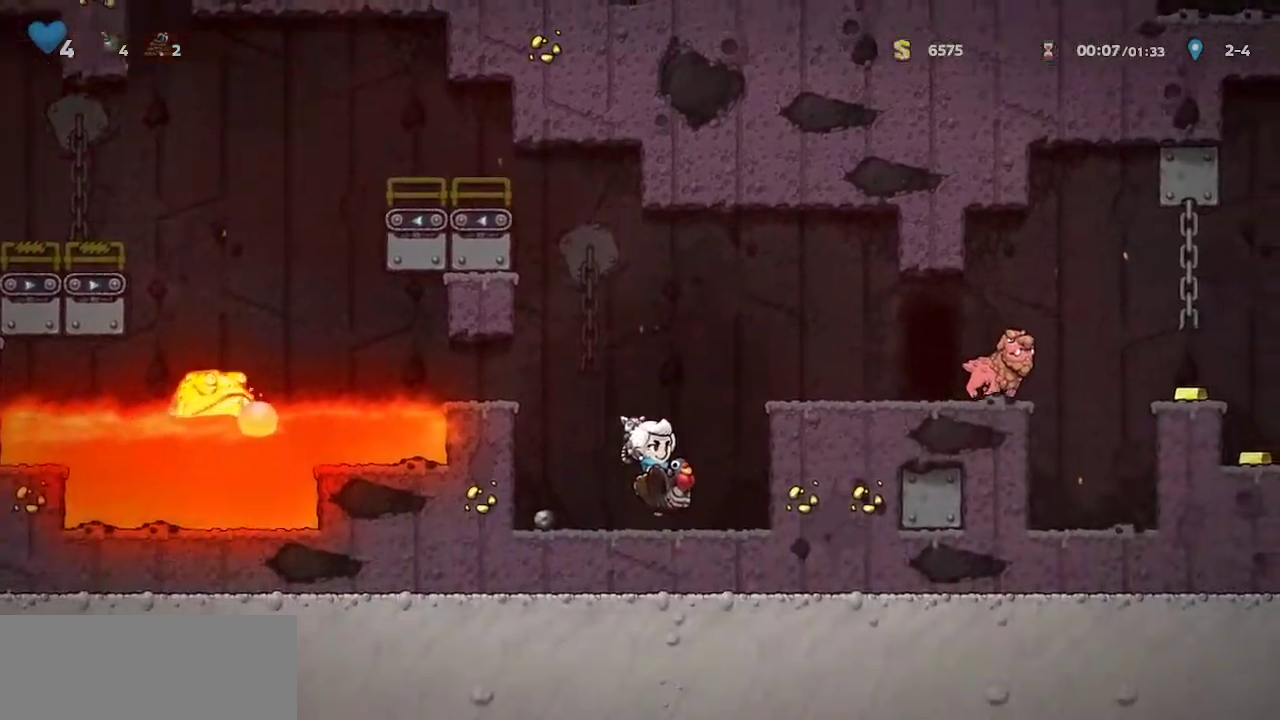
{"keys": ["left", "walk"], "events": [[100, "right", "up"], [417, "left", "down"]]}
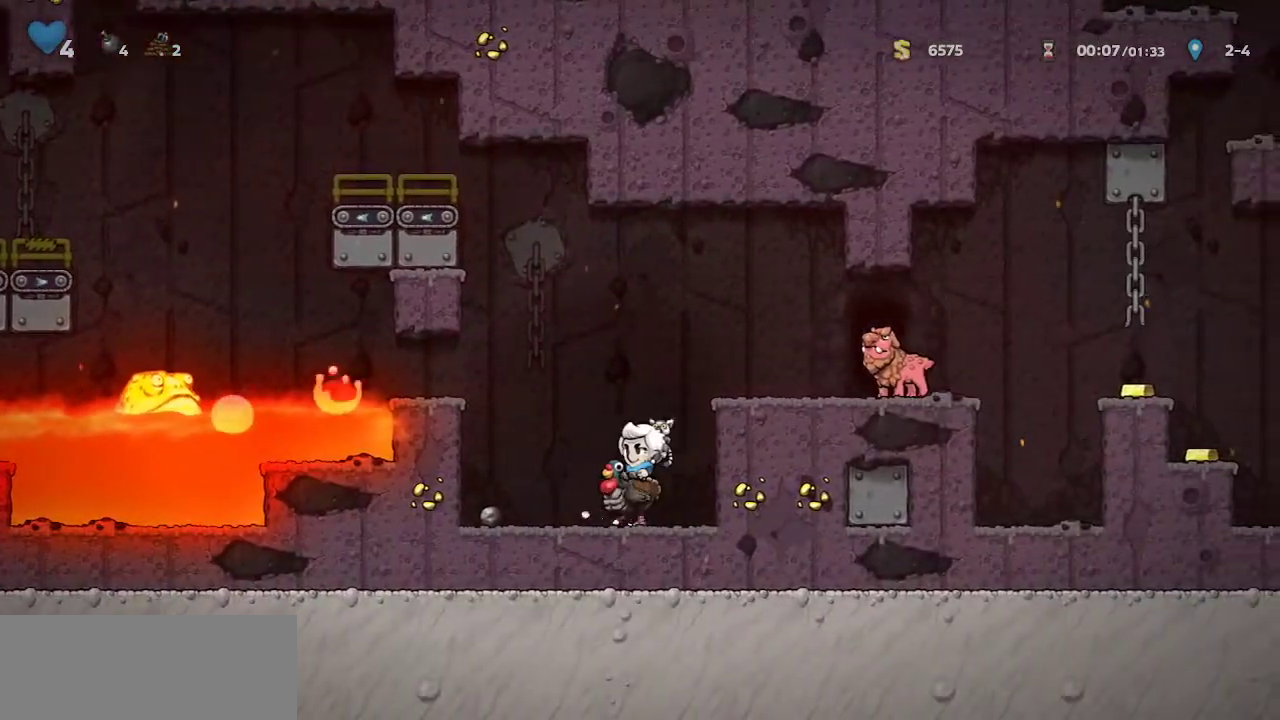
{"keys": ["right", "walk"], "events": [[67, "left", "up"], [167, "left", "down"], [250, "left", "up"], [300, "right", "down"]]}
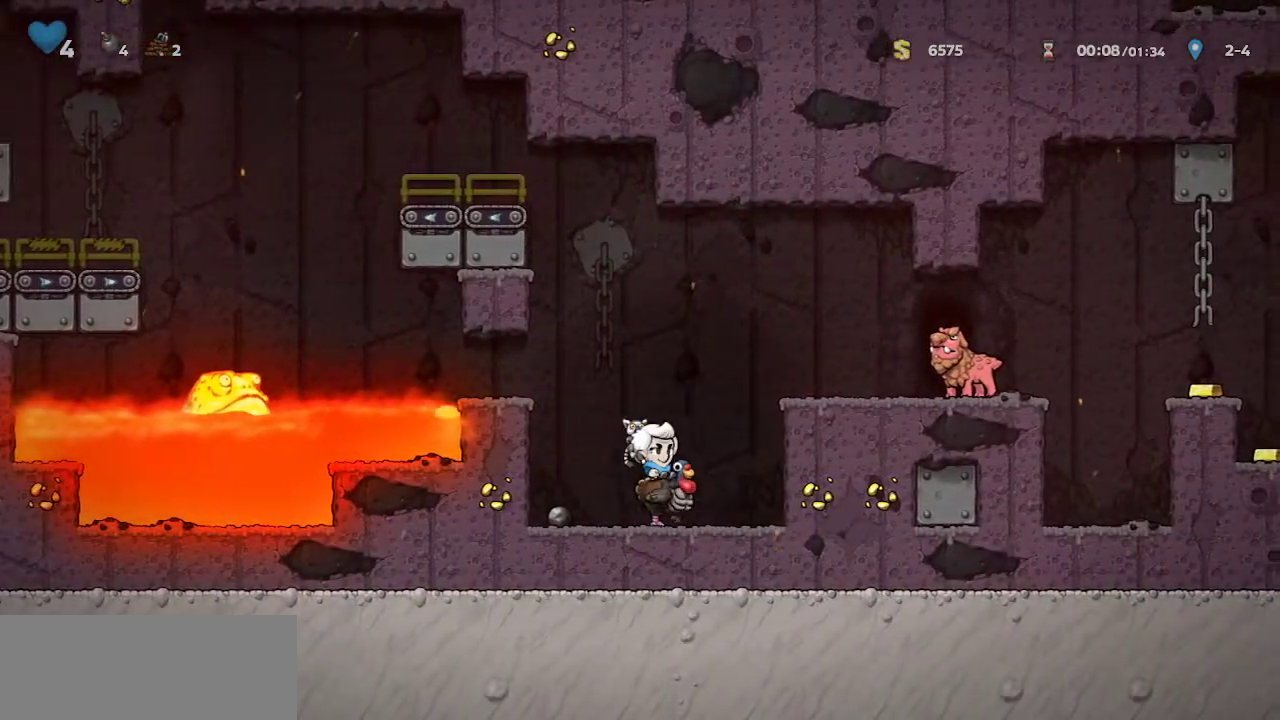
{"keys": ["right", "walk"], "events": [[267, "right", "up"], [450, "right", "down"]]}
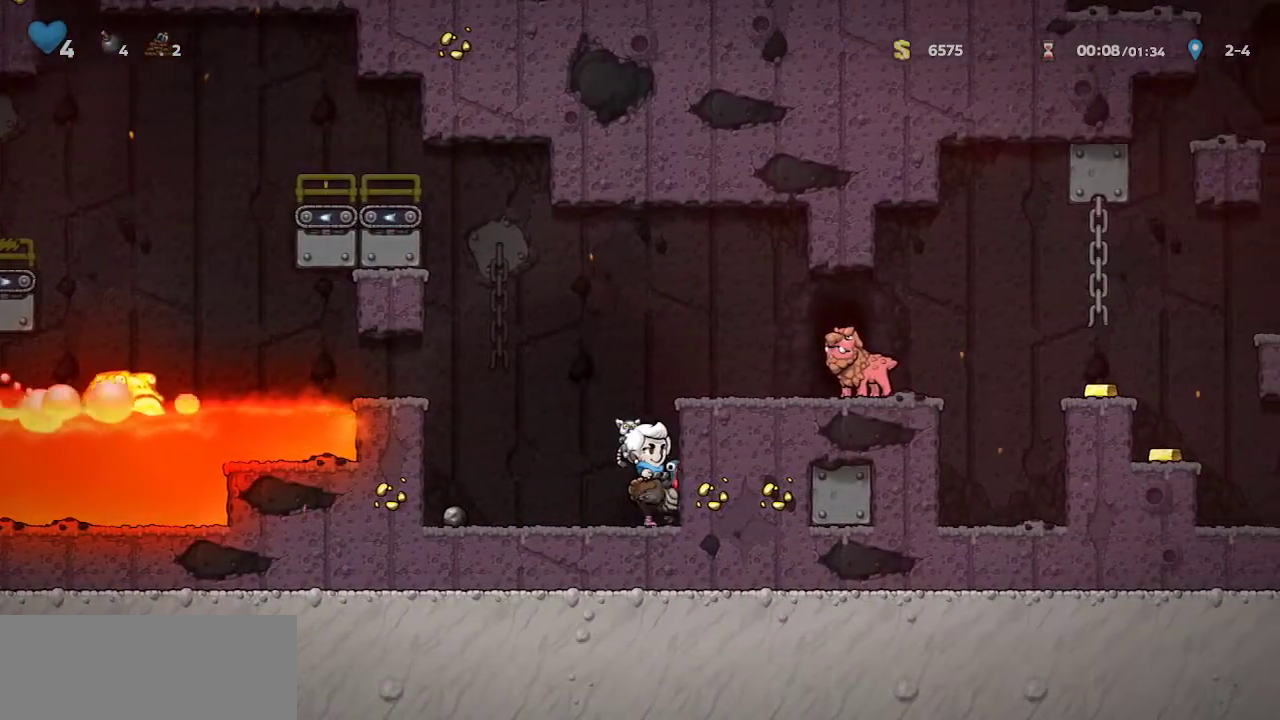
{"keys": ["jump"], "events": [[50, "right", "up"], [283, "walk", "up"], [467, "jump", "down"]]}
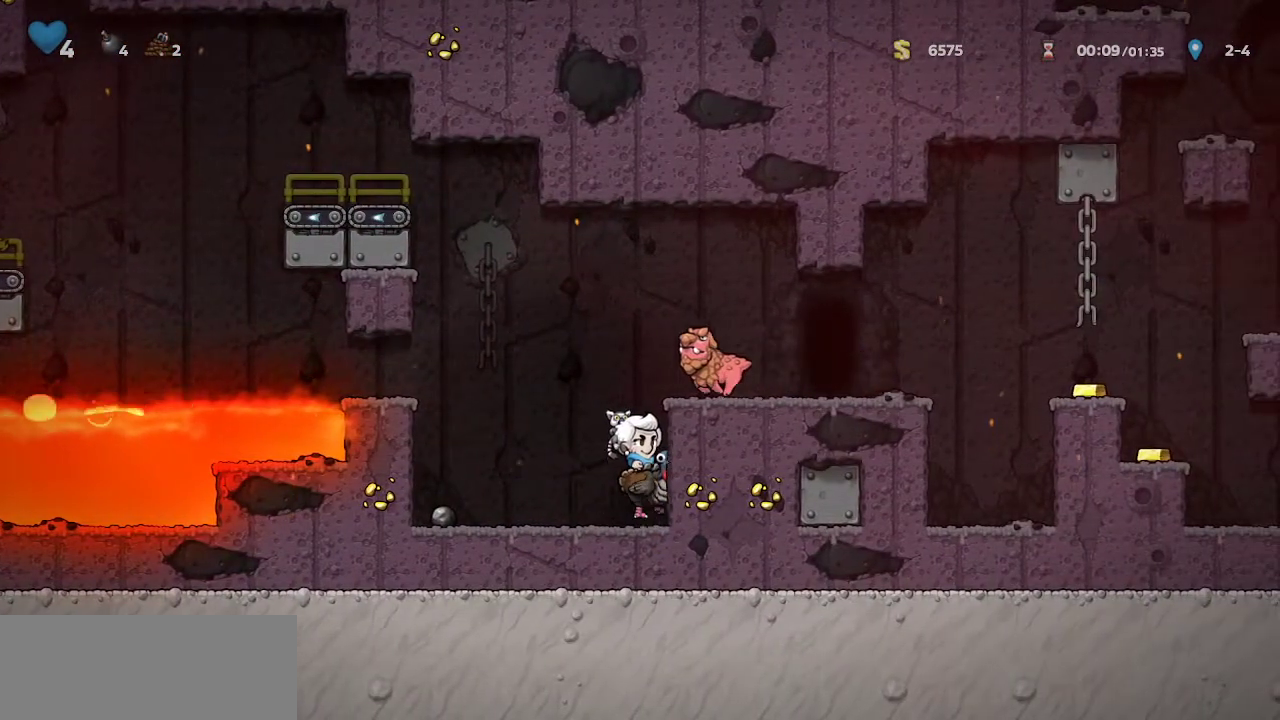
{"keys": ["right"], "events": [[117, "jump", "up"], [200, "jump", "down"], [300, "right", "down"], [350, "jump", "up"], [350, "whip", "down"], [400, "whip", "up"]]}
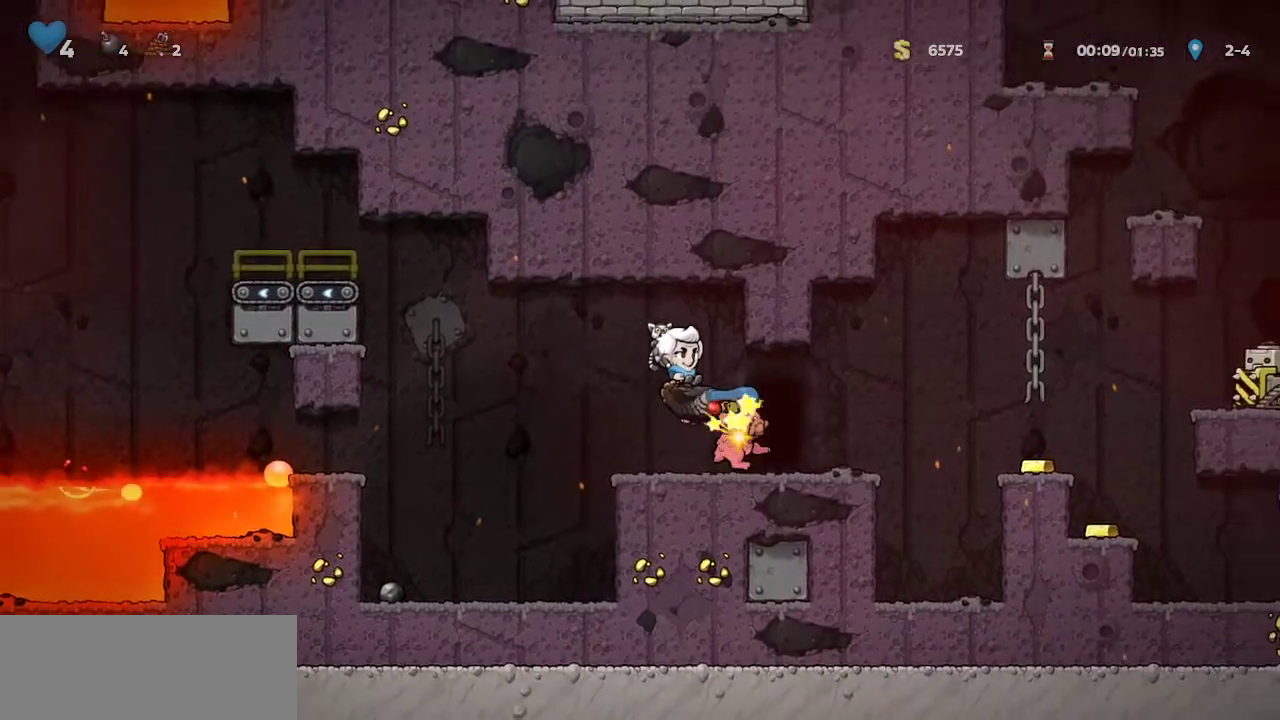
{"keys": [], "events": [[83, "walk", "down"], [167, "walk", "up"], [217, "door", "down"], [217, "right", "up"], [317, "door", "up"]]}
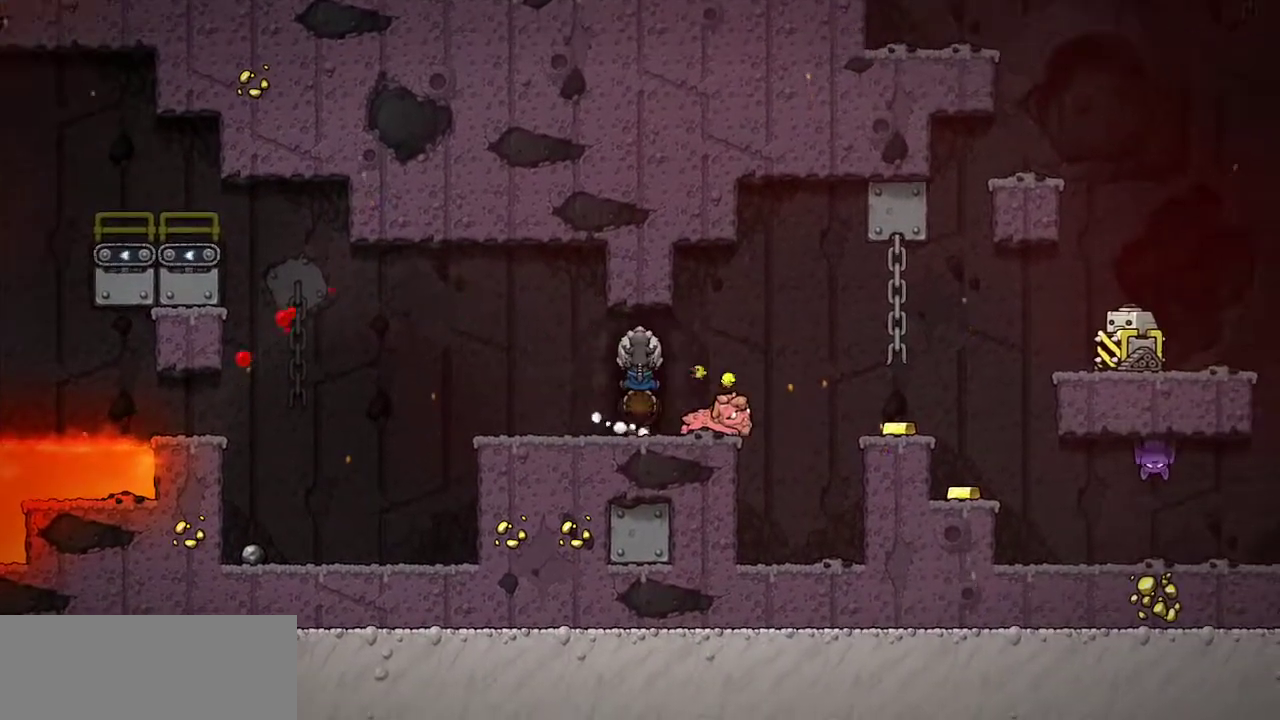
{"keys": ["jump", "right"], "events": [[150, "jump", "down"], [183, "right", "down"]]}
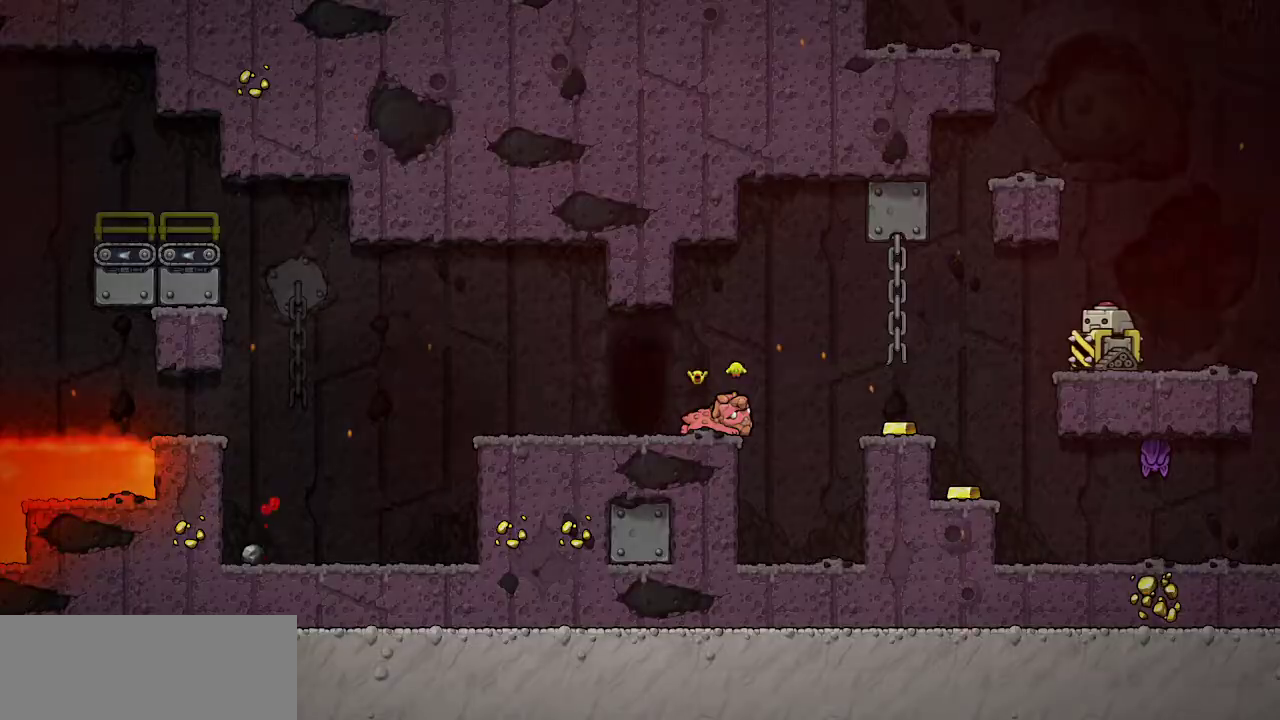
{"keys": ["jump", "right"], "events": []}
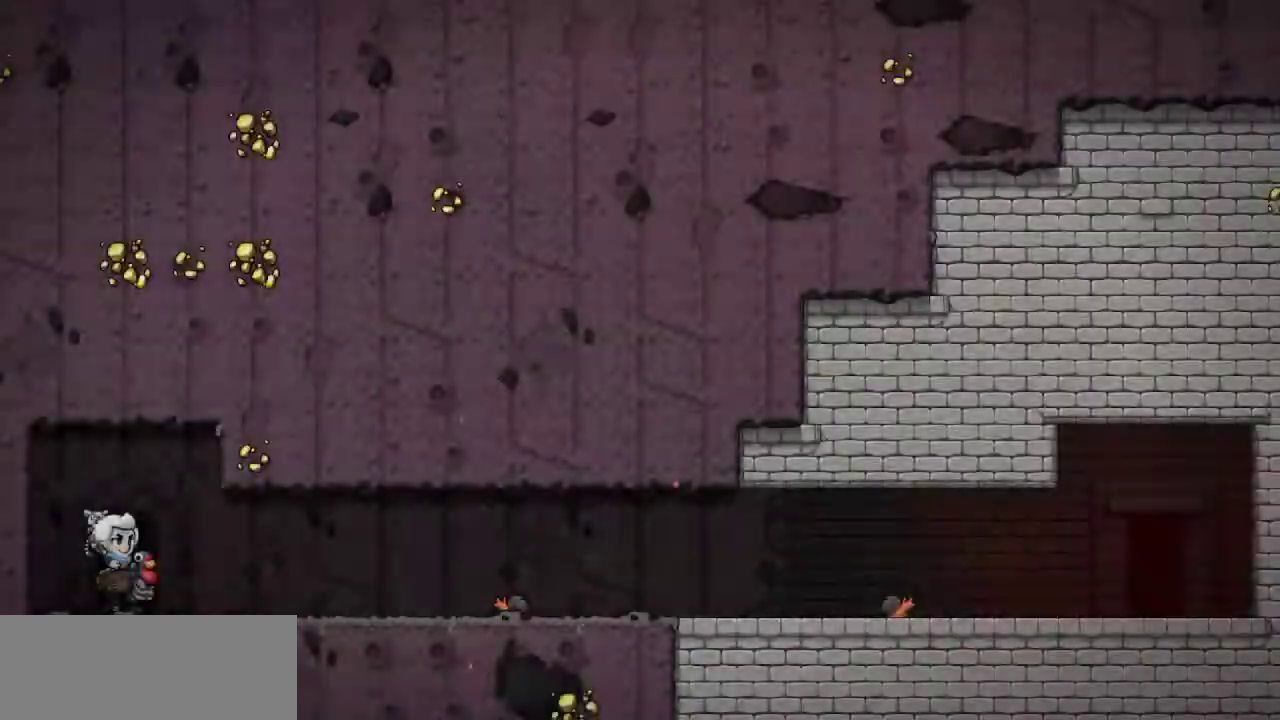
{"keys": ["jump", "right"], "events": [[317, "jump", "up"], [367, "jump", "down"]]}
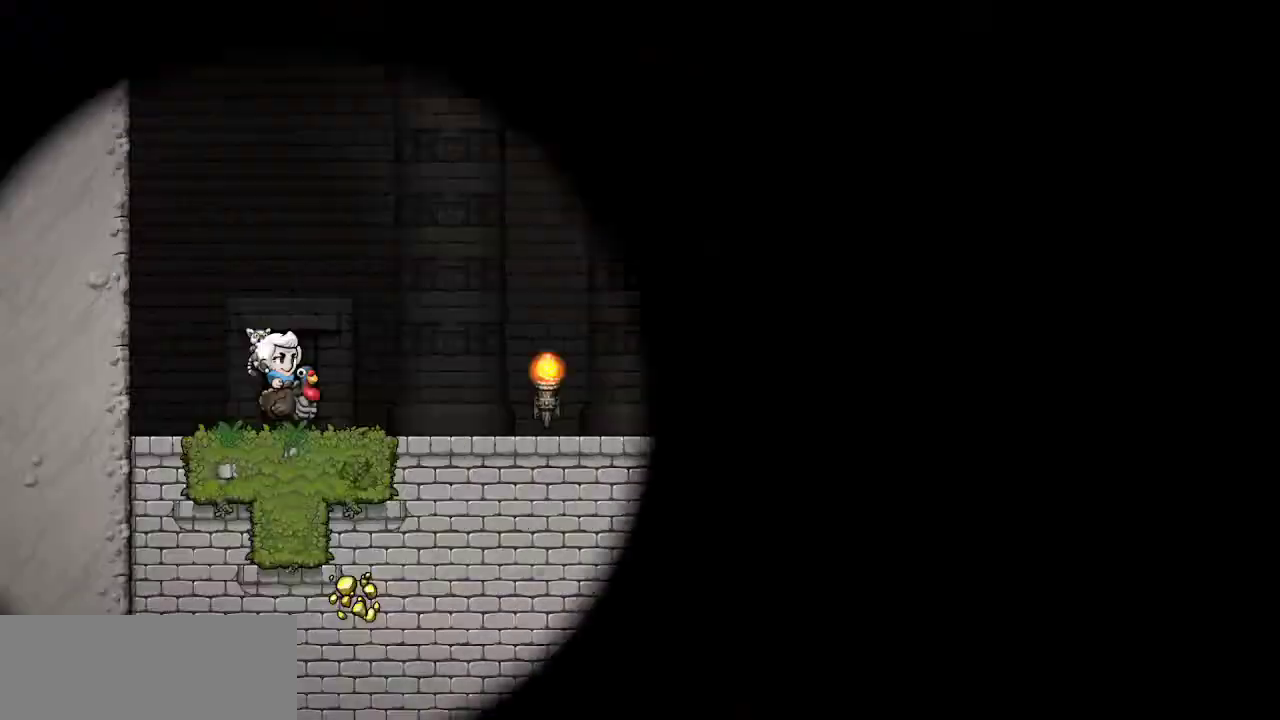
{"keys": ["door", "jump", "right"], "events": [[50, "door", "down"]]}
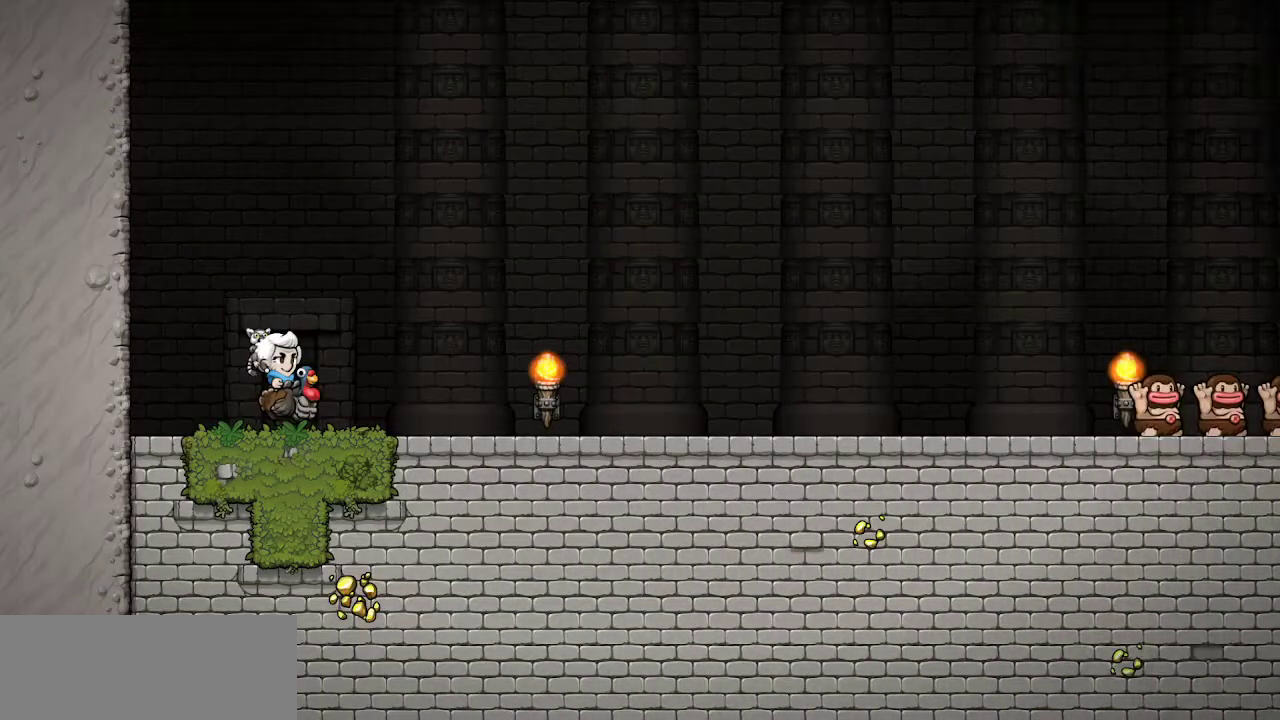
{"keys": ["right"], "events": [[17, "door", "up"], [117, "jump", "up"]]}
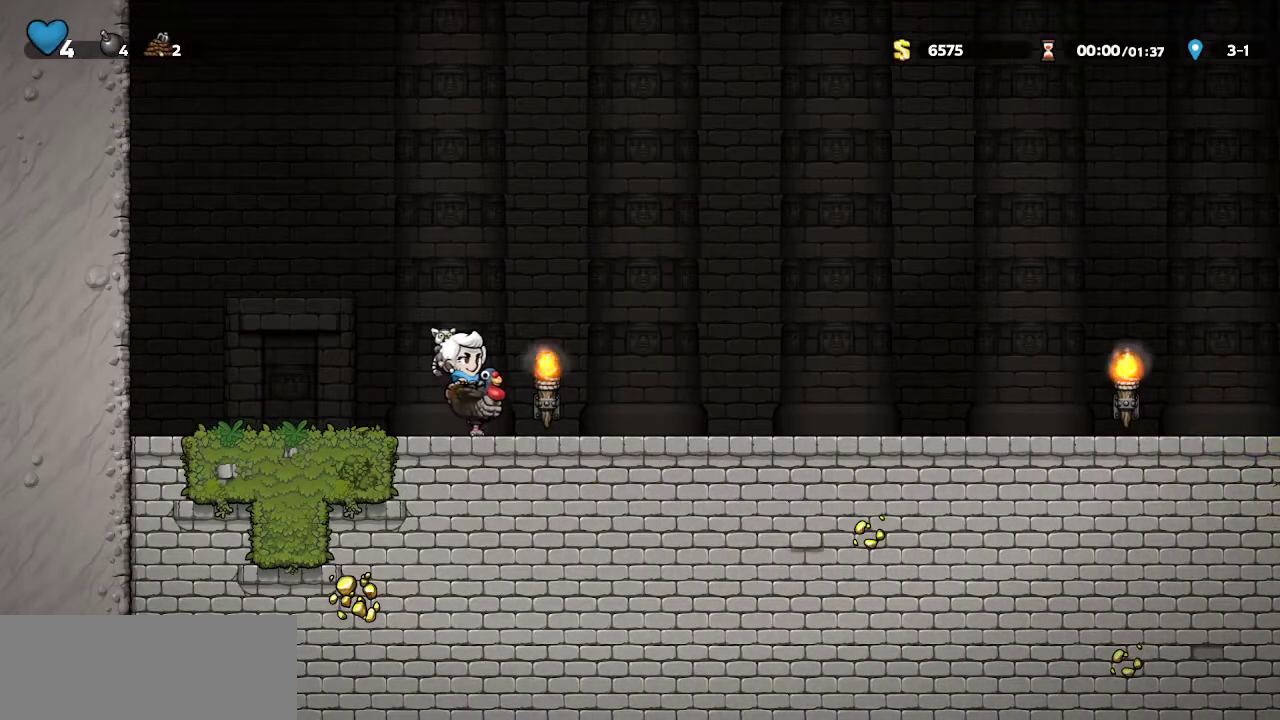
{"keys": ["right"], "events": []}
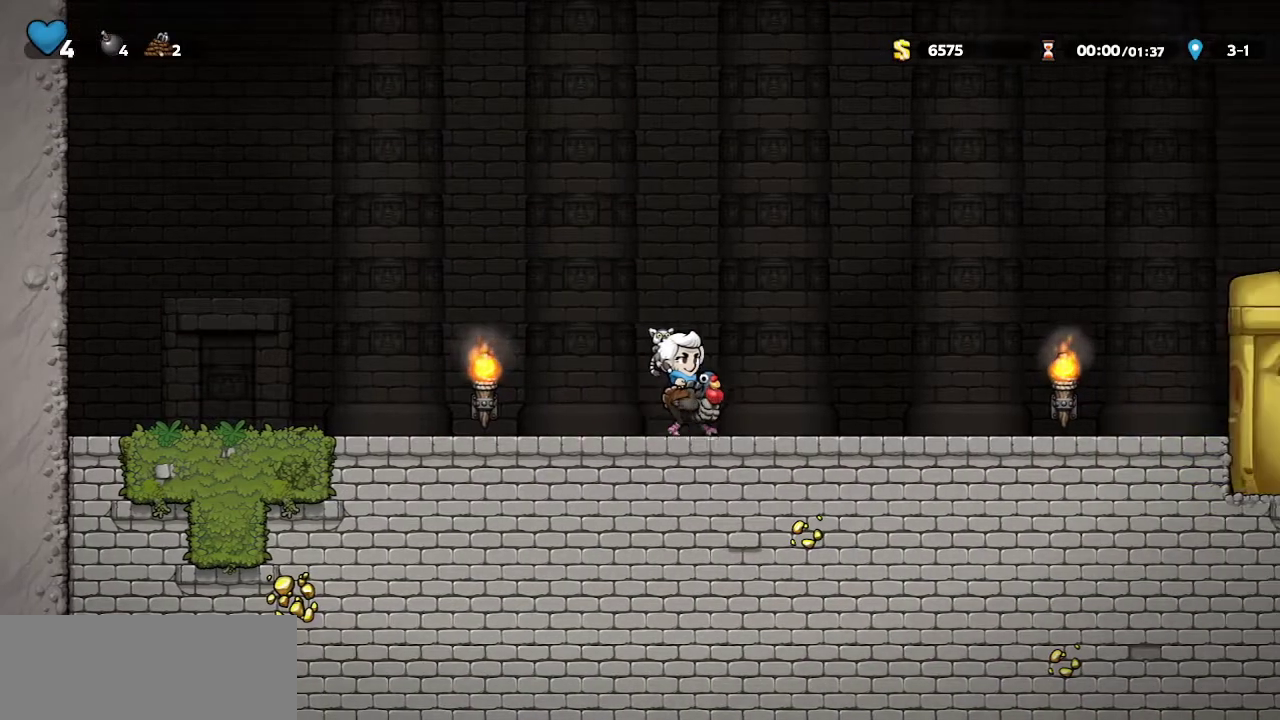
{"keys": ["right"], "events": []}
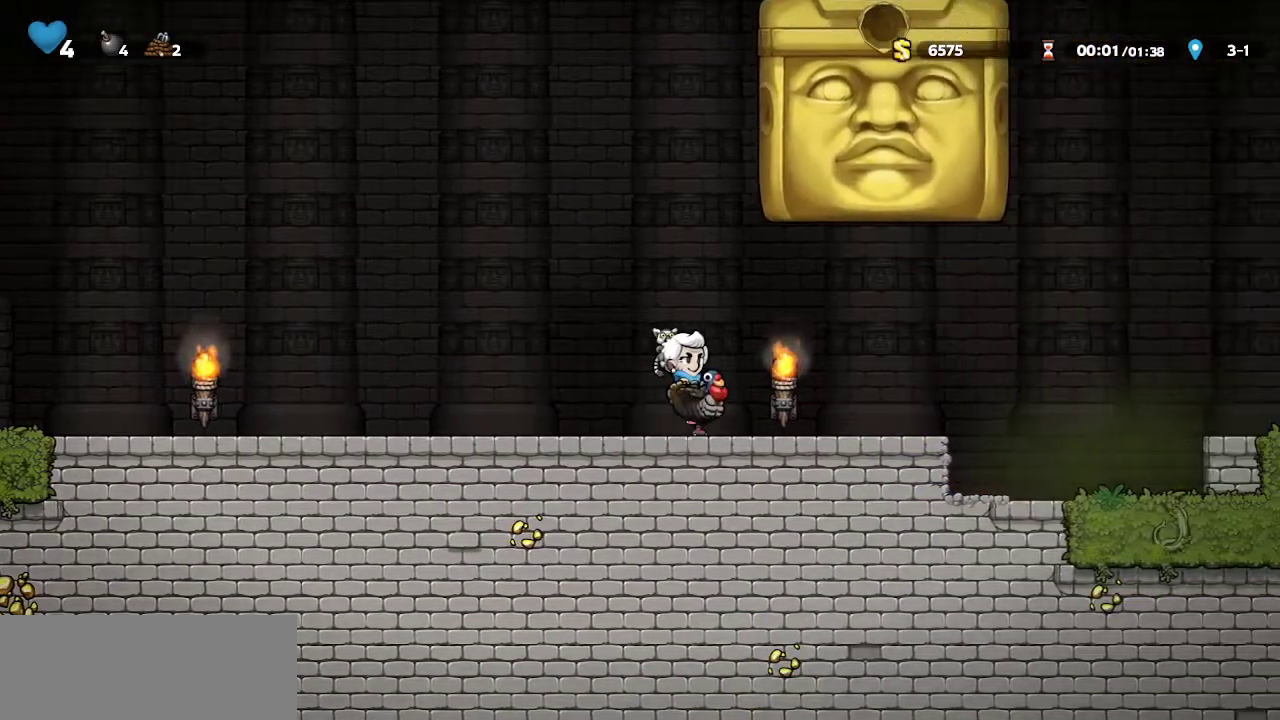
{"keys": ["right"], "events": []}
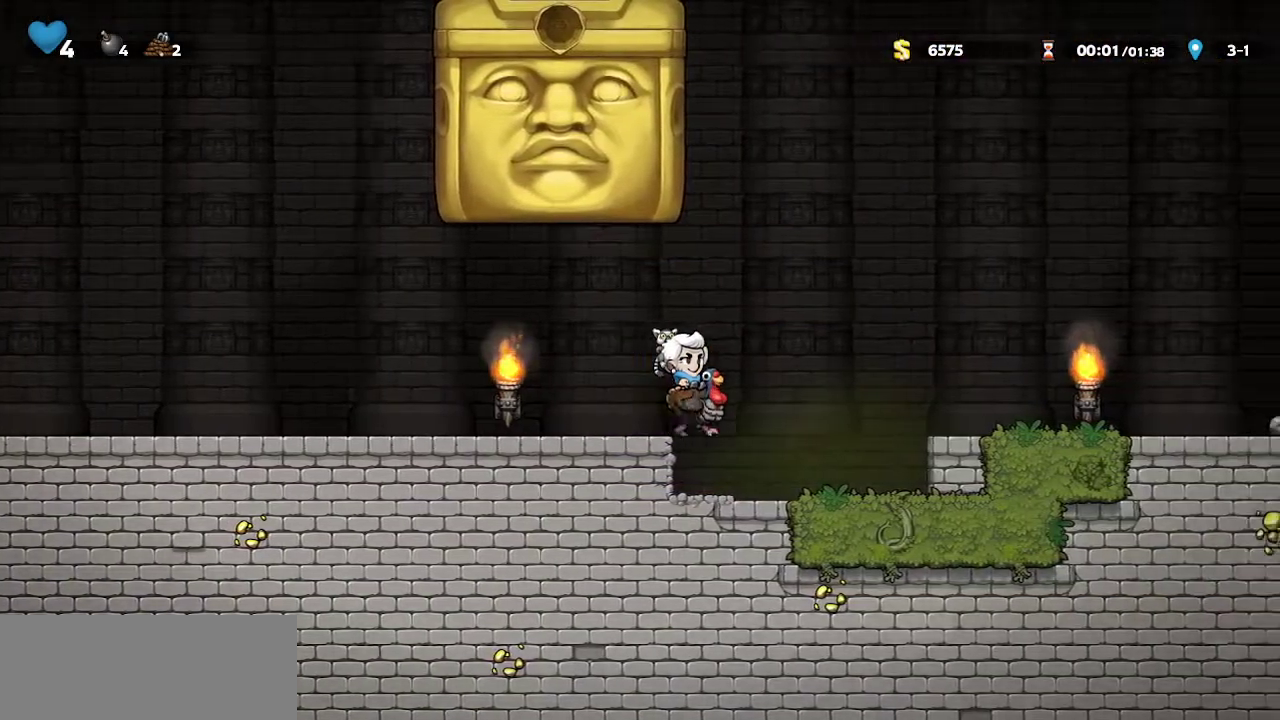
{"keys": ["left"], "events": [[217, "right", "up"], [317, "left", "down"]]}
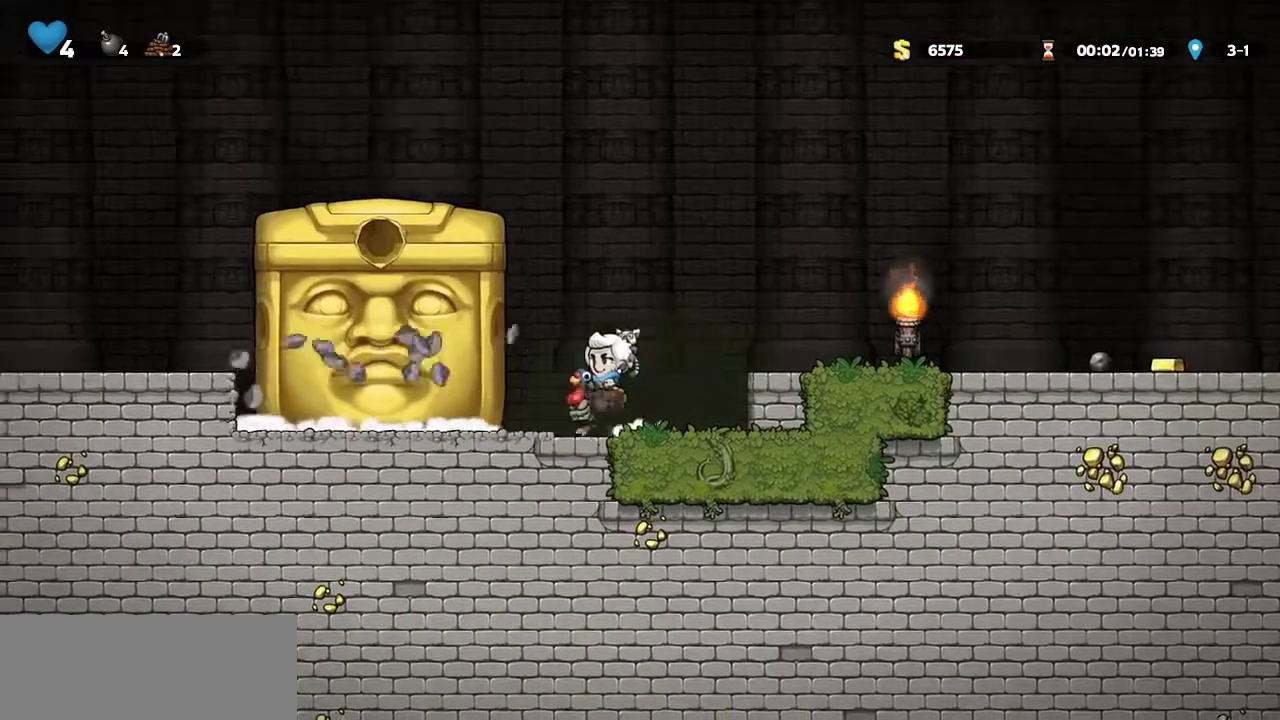
{"keys": ["down", "left"], "events": [[150, "down", "down"]]}
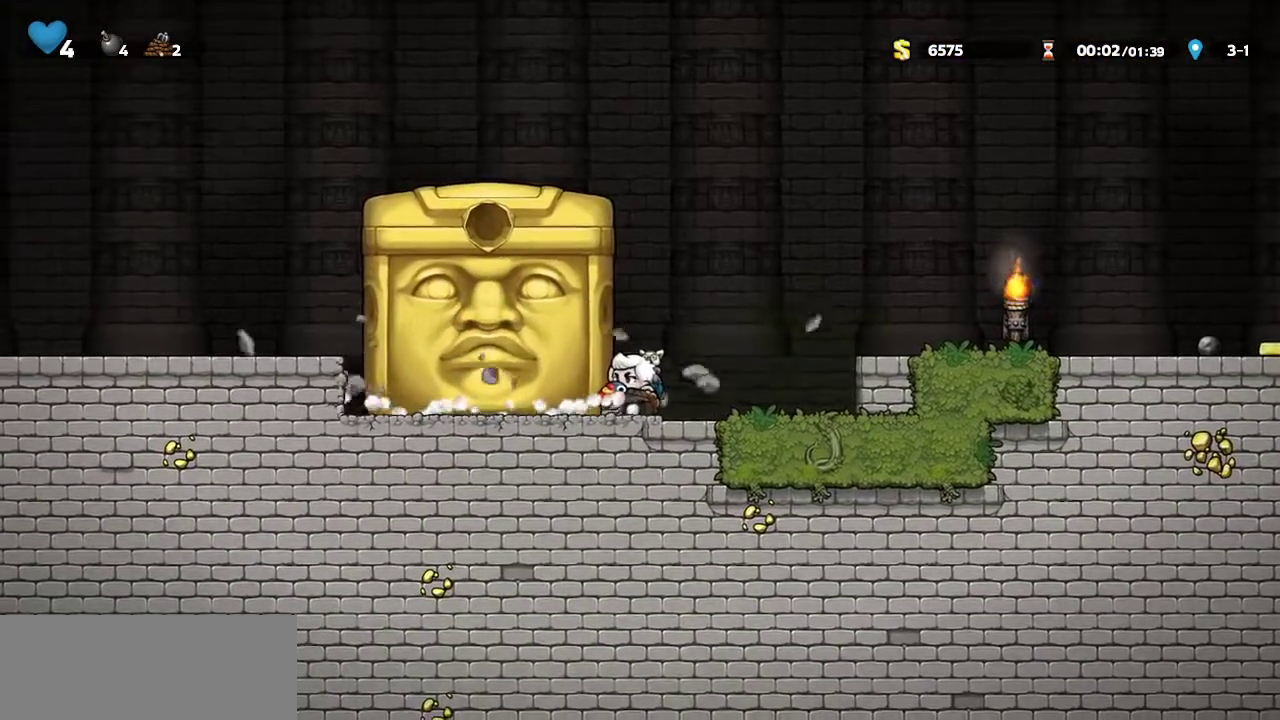
{"keys": ["down", "left"], "events": []}
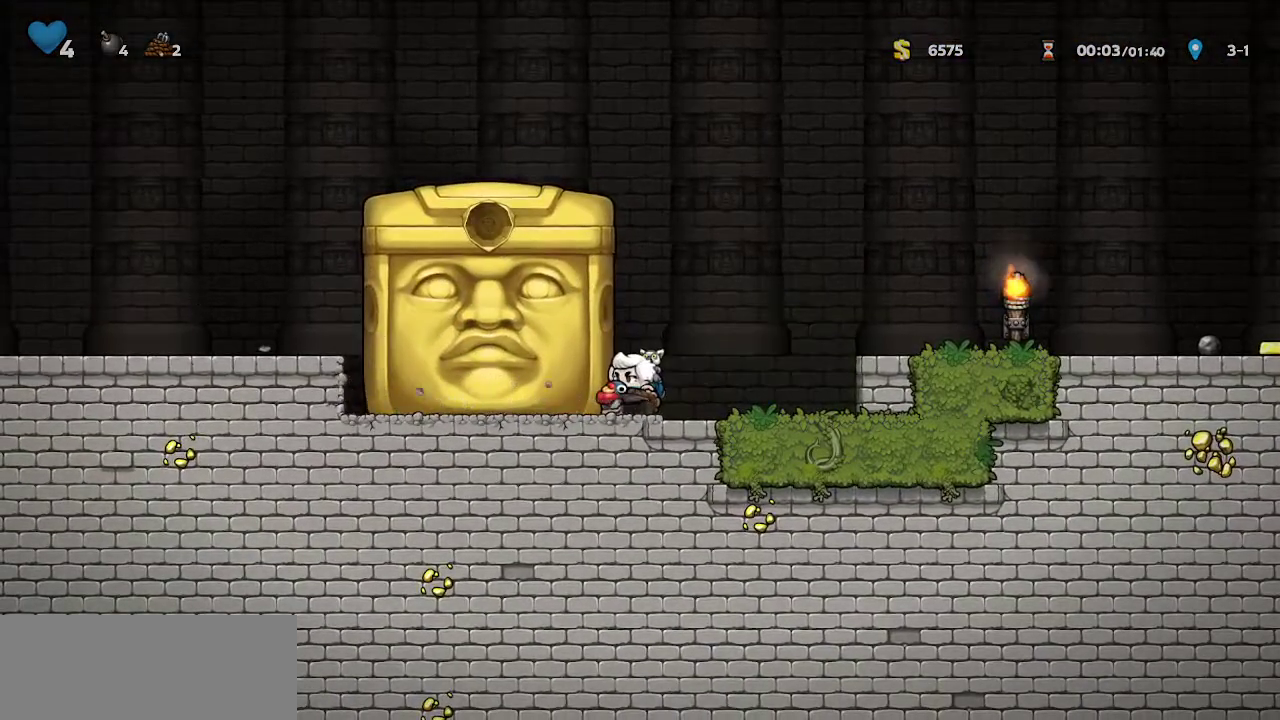
{"keys": ["down", "right"], "events": [[500, "left", "up"], [500, "right", "down"]]}